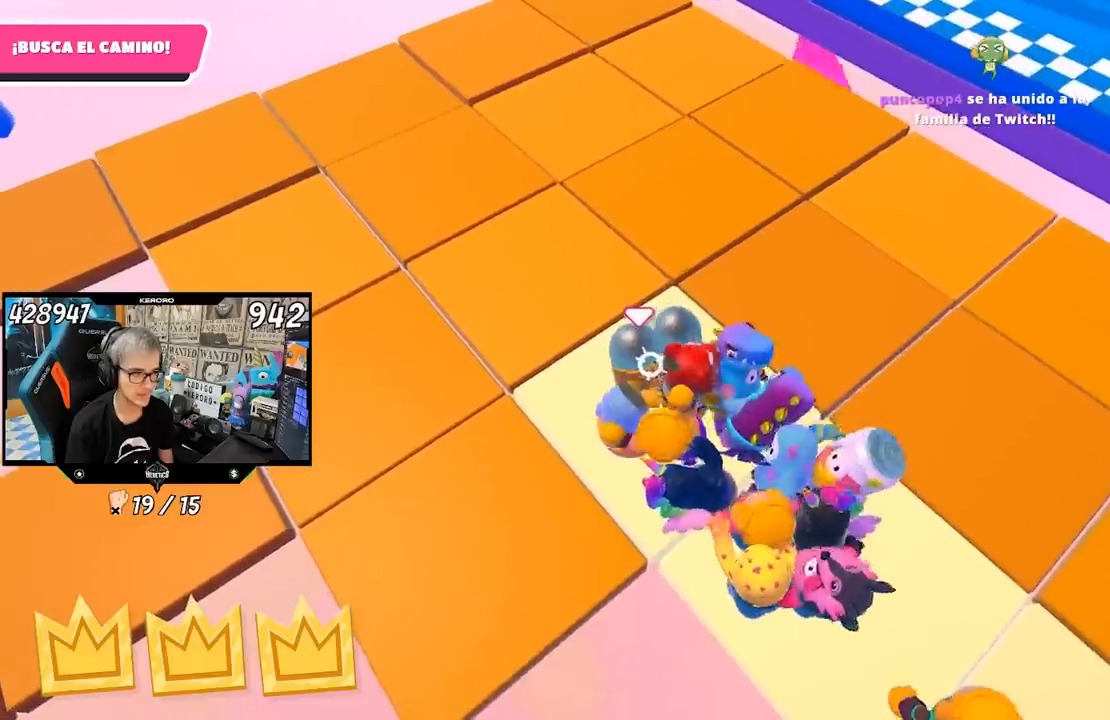
Gameplay with a controller (PlayStation layout); each line is a JSON object with the inputs held at the frame after it. "events" lists button and stick changes between this image and that frame as [ms after this image, input, new state], when the widget could be followed in between. Not read: L1 R1.
{"buttons": ["R2"], "left_stick": "right", "right_stick": "center", "events": [[50, "left_stick", "down-right"], [200, "left_stick", "right"]]}
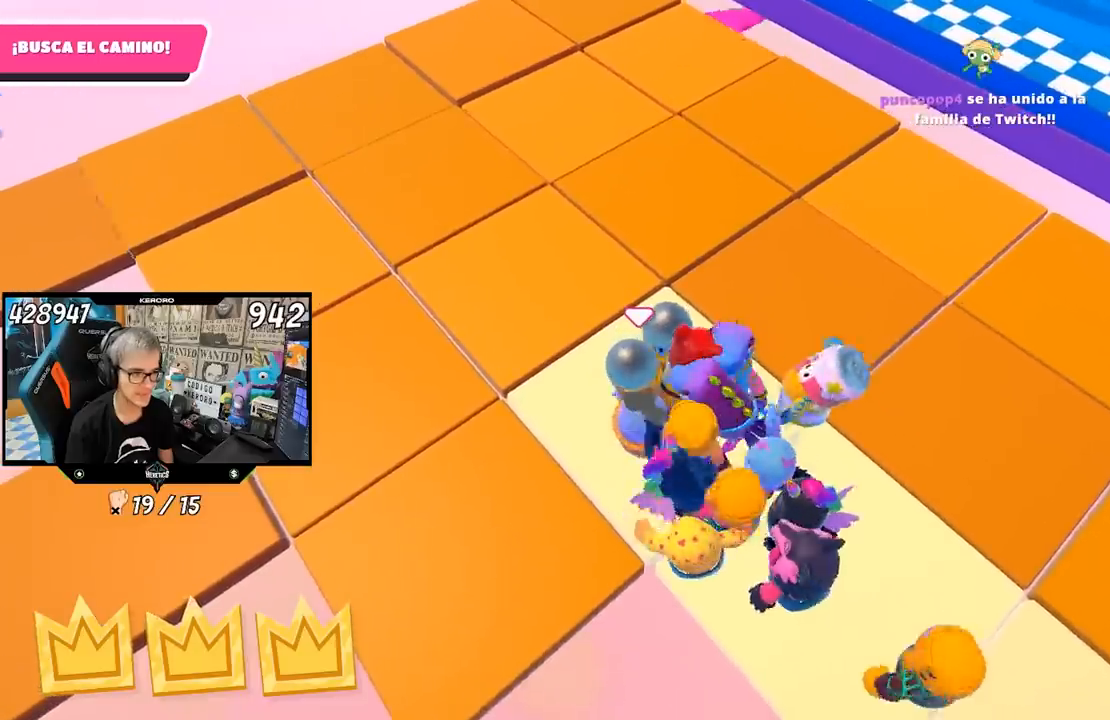
{"buttons": ["R2"], "left_stick": "right", "right_stick": "center", "events": [[250, "left_stick", "center"], [317, "left_stick", "right"]]}
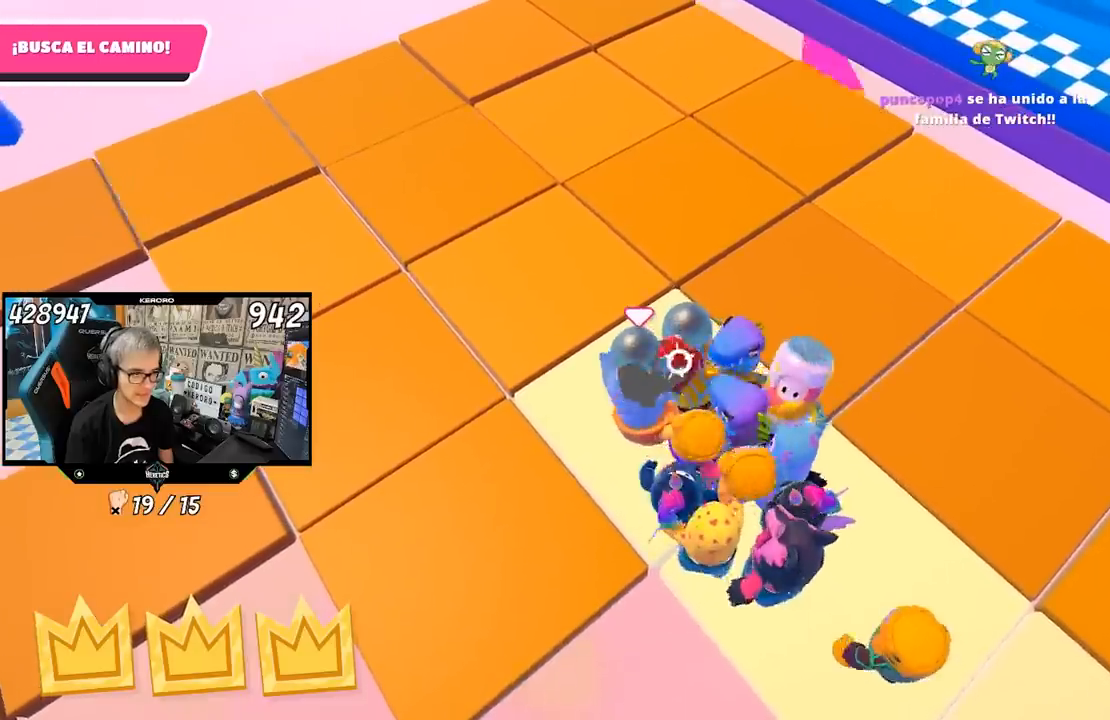
{"buttons": ["R2"], "left_stick": "right", "right_stick": "center", "events": [[300, "left_stick", "center"], [367, "left_stick", "right"]]}
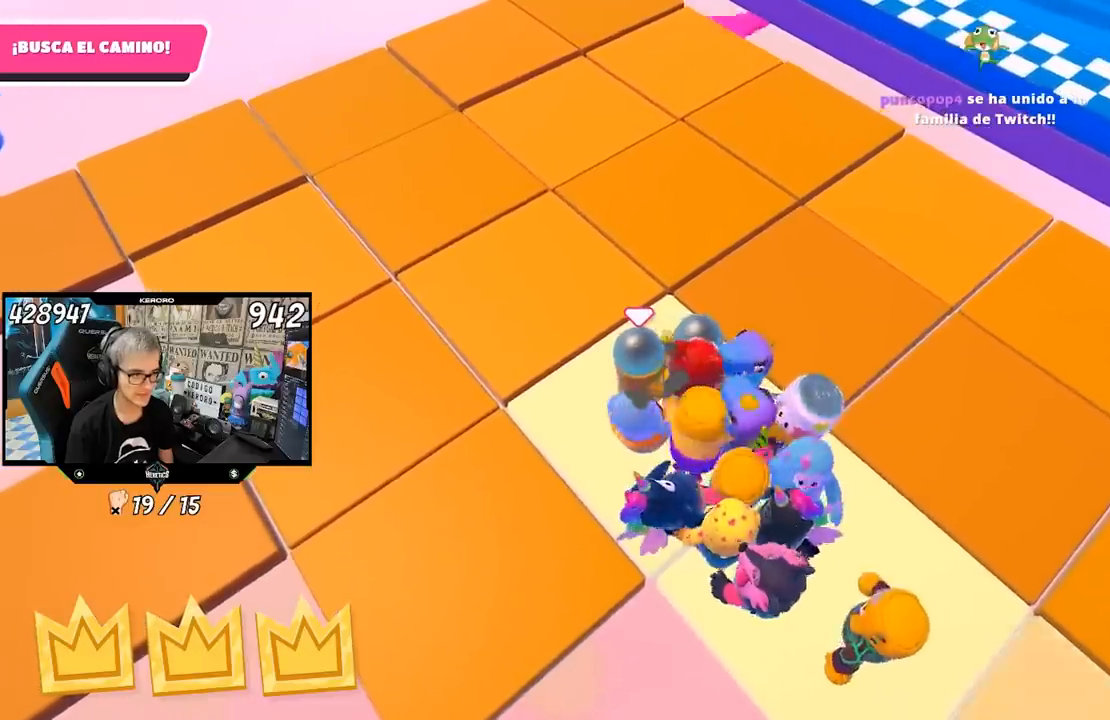
{"buttons": ["R2"], "left_stick": "right", "right_stick": "center", "events": [[50, "left_stick", "center"], [183, "left_stick", "down-right"], [283, "left_stick", "center"], [467, "left_stick", "right"]]}
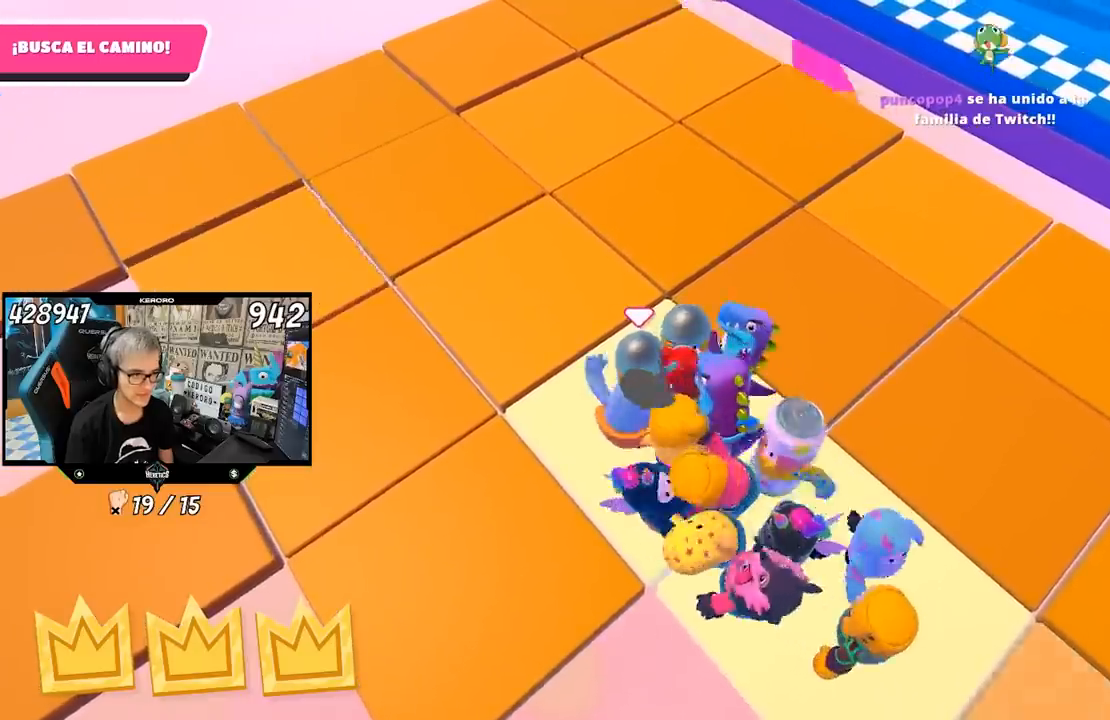
{"buttons": ["R2"], "left_stick": "down-right", "right_stick": "center", "events": [[150, "left_stick", "center"], [250, "left_stick", "down-right"]]}
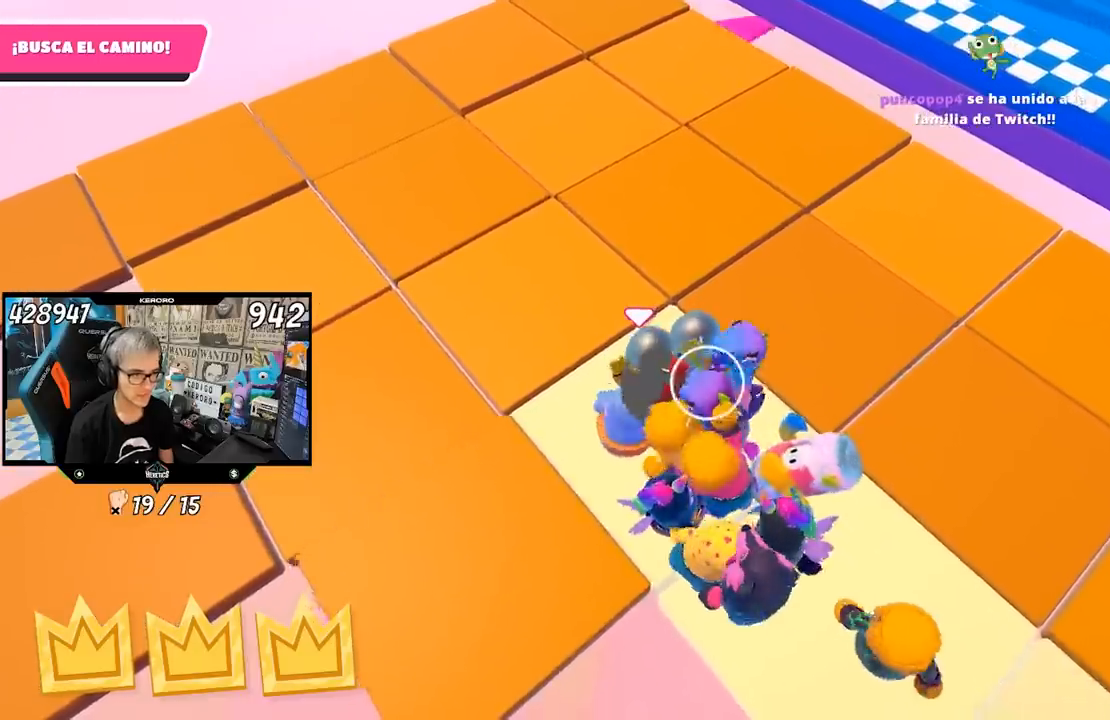
{"buttons": ["R2"], "left_stick": "down-right", "right_stick": "center"}
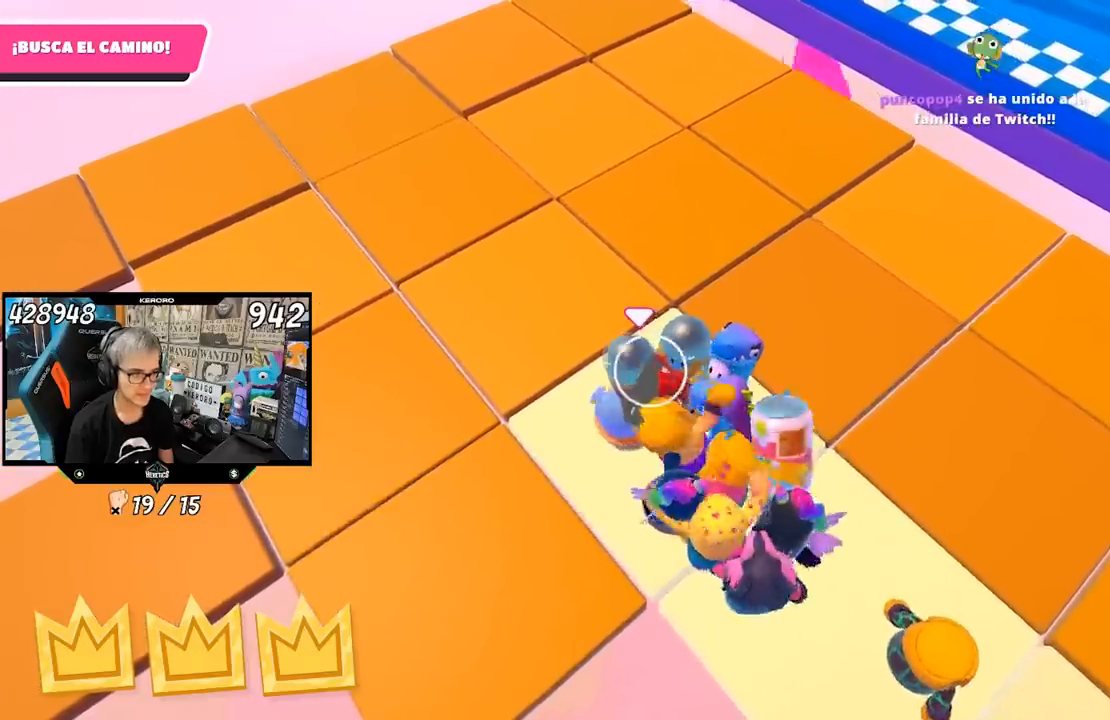
{"buttons": ["R2"], "left_stick": "right", "right_stick": "center", "events": [[483, "left_stick", "right"]]}
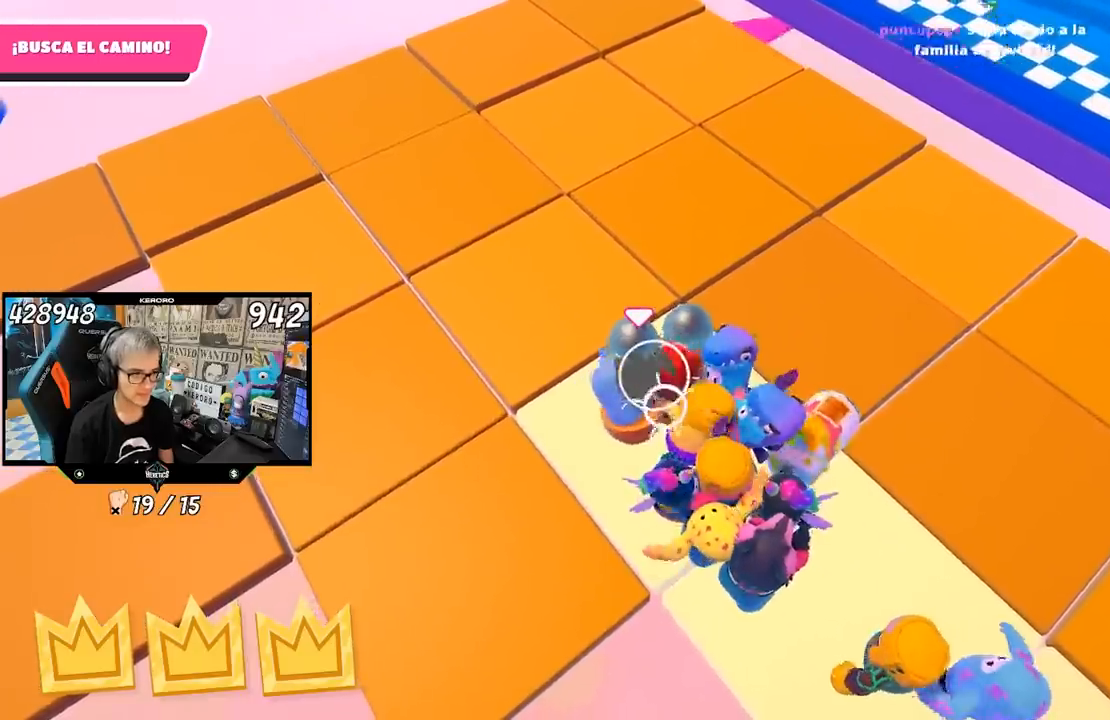
{"buttons": ["R2"], "left_stick": "right", "right_stick": "center"}
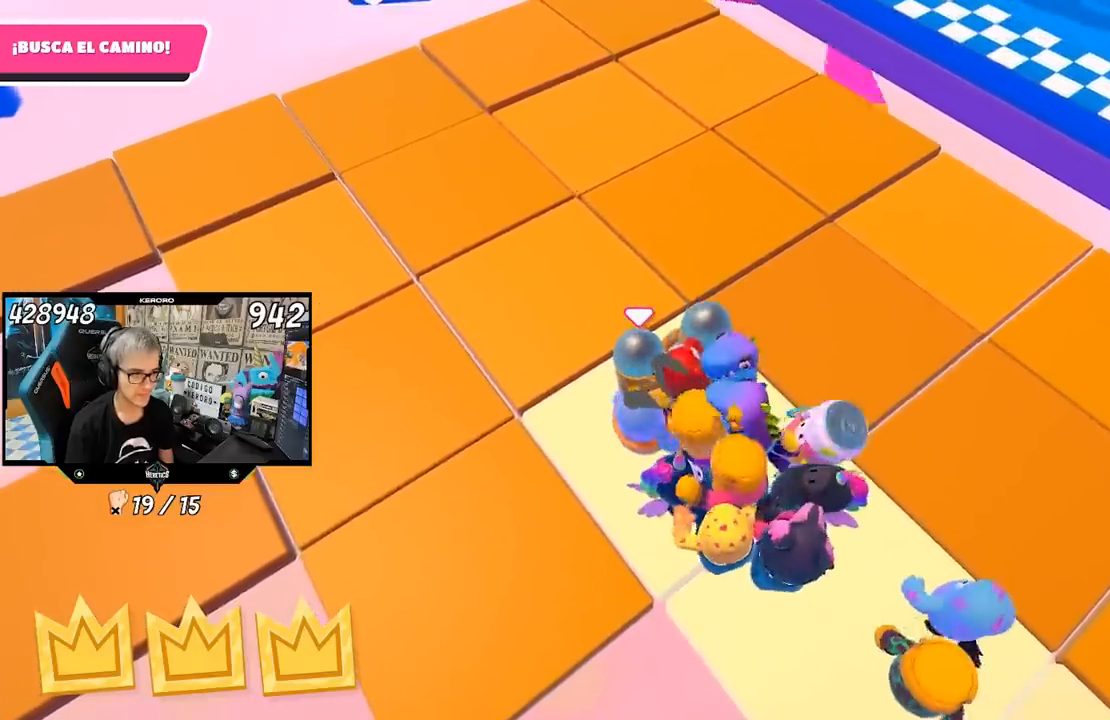
{"buttons": ["R2"], "left_stick": "right", "right_stick": "center", "events": []}
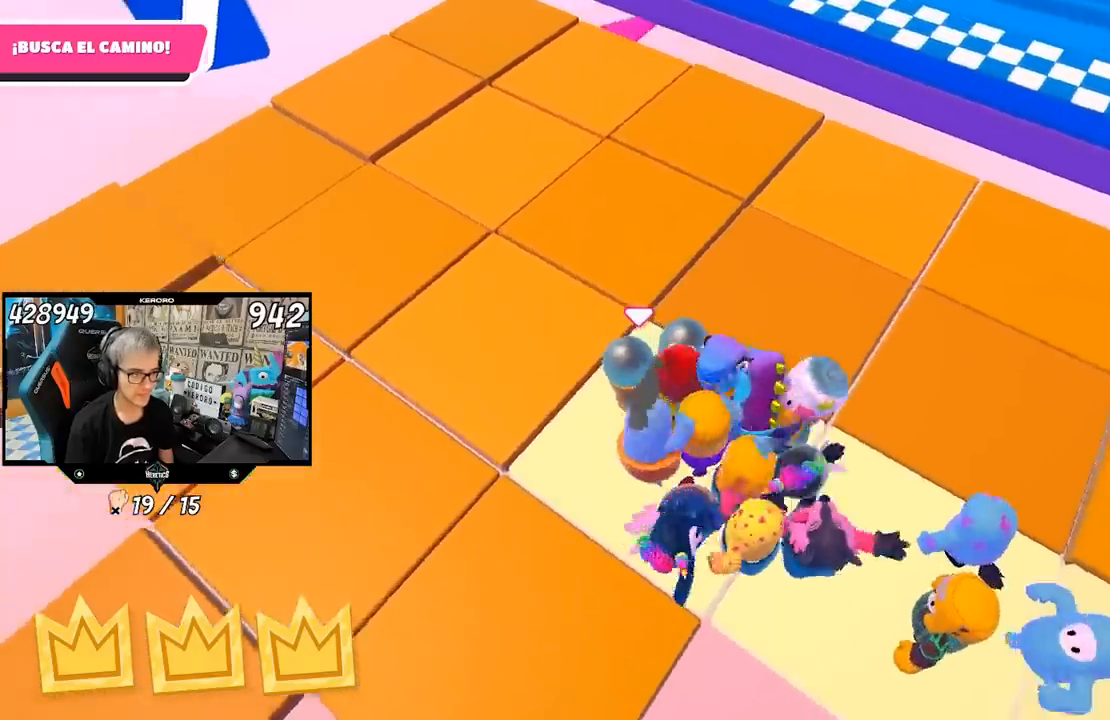
{"buttons": ["R2"], "left_stick": "right", "right_stick": "center", "events": []}